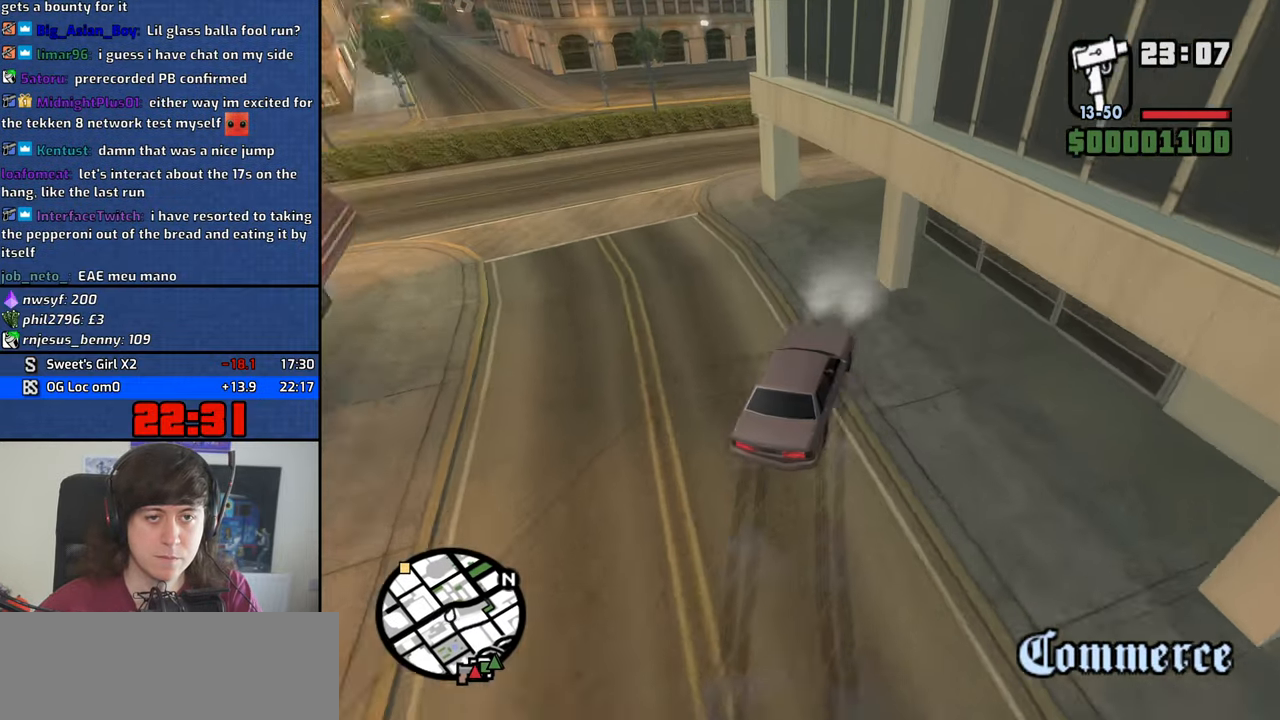
Gameplay with keyboard and mouse; each line is a JSON object with the keys and mouse buttons held at the frame after it. "events" lists presses ("down") and releases ("up") of "1", "2", "3", "4", "5", "6", "8", "a", "alt", "b", "c", "ctrl", "d", "down", "e", "escape", "f", "f1", "f2", "f3", "g", "h", "left", "n", "num2", "q", "r", "right", "s", "shift", "space", "t", "tab", "up", "v", "w", "x", "y", "z", "mouse_left", "mouse_middle", "mouse_right" and "mouse_wheel_down" between this image and that frame as [ms after this image, input, new state], when the widget could be followed in between. "mouse_left", "mouse_middle", "mouse_right", "mouse_wheel_down" = the "left", "middle", "right", "wheel_down" buttons of the "mouse" list. No other keys are recorded. Mouse movement is not recorded. Not read: other_keys.
{"keys": ["a", "d"], "mouse": [], "events": [[50, "a", "down"], [150, "w", "up"], [250, "s", "down"], [383, "s", "up"], [483, "d", "down"]]}
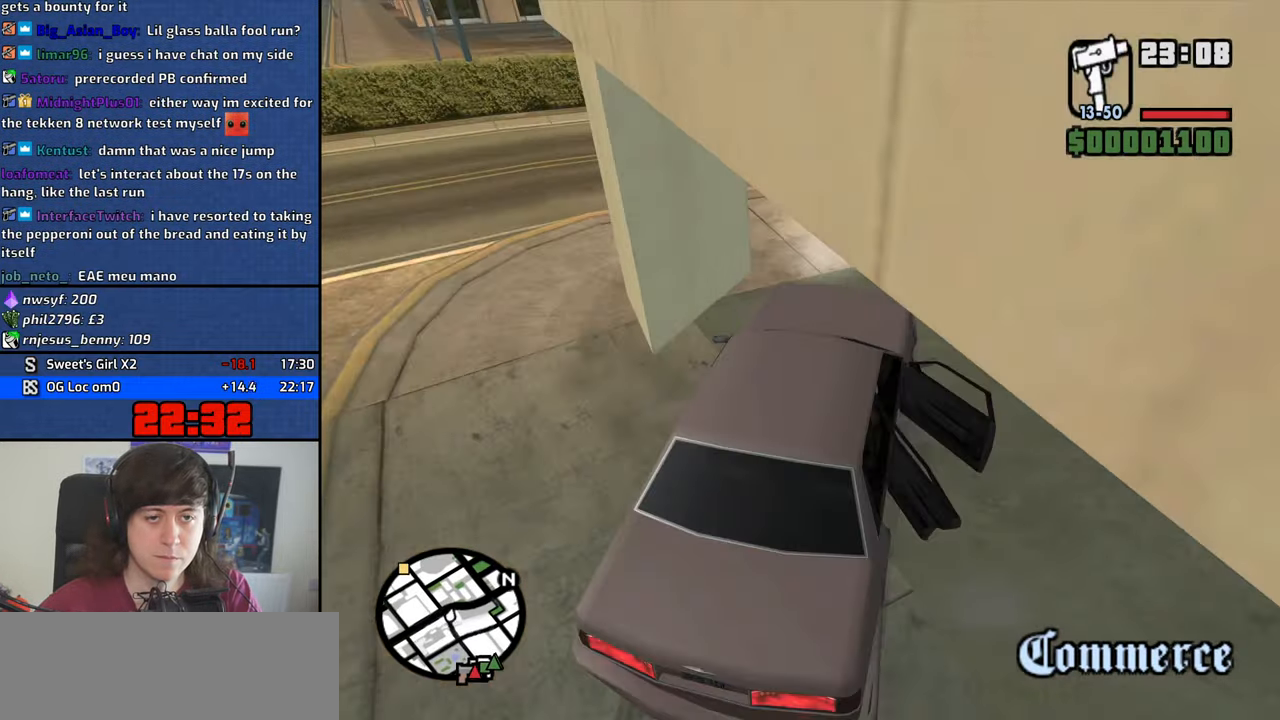
{"keys": ["a", "w"], "mouse": [], "events": [[67, "d", "up"], [167, "a", "up"], [167, "d", "down"], [250, "w", "down"], [300, "a", "down"], [300, "d", "up"]]}
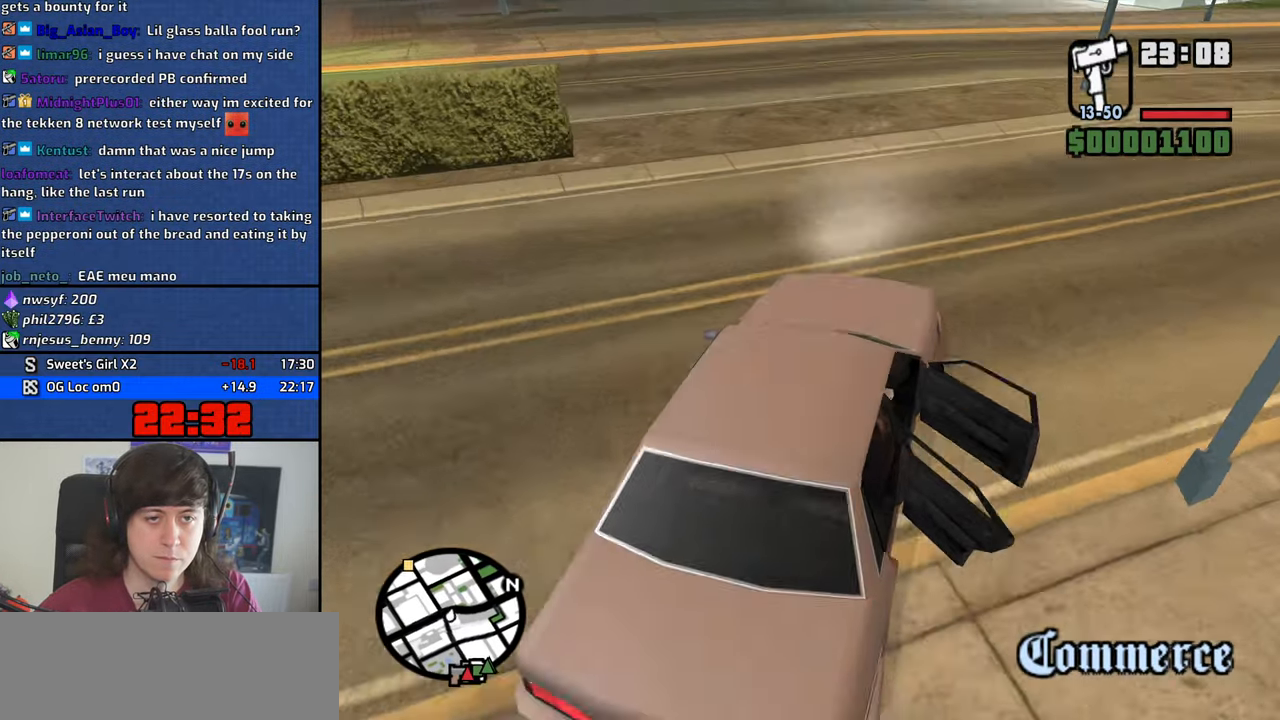
{"keys": ["a"], "mouse": [], "events": [[183, "w", "up"]]}
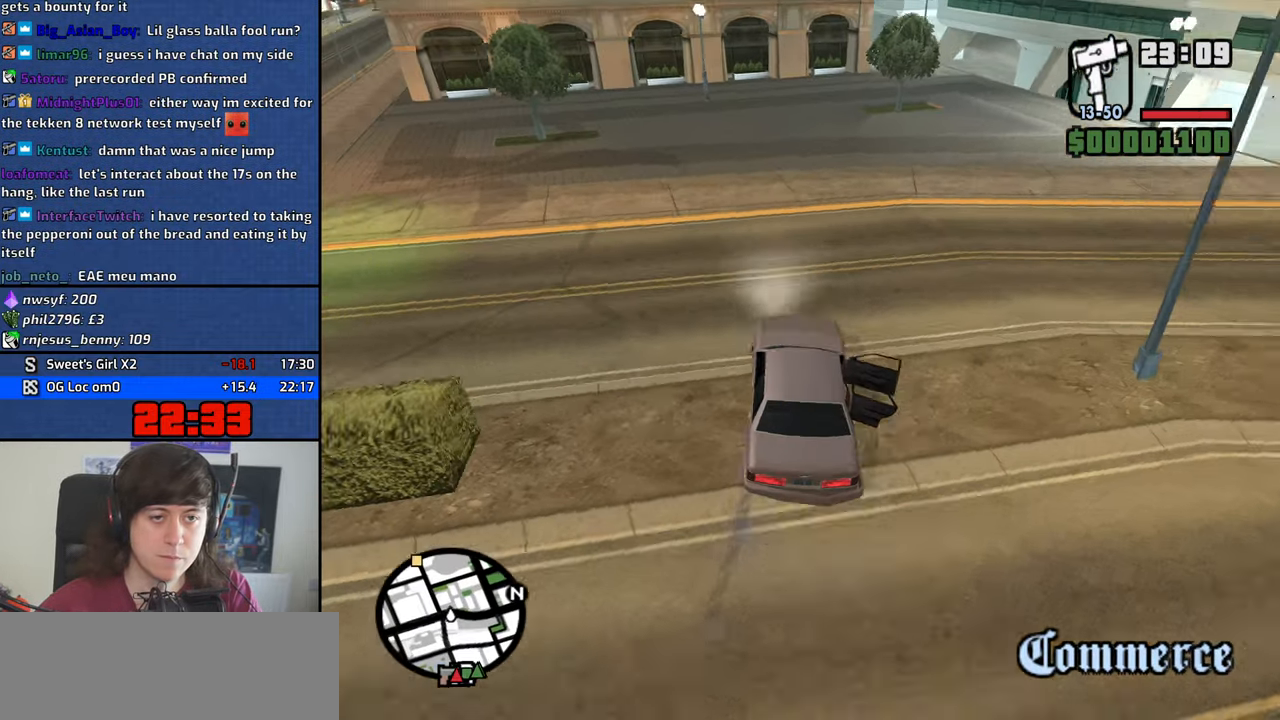
{"keys": ["a", "w"], "mouse": [], "events": [[283, "w", "down"]]}
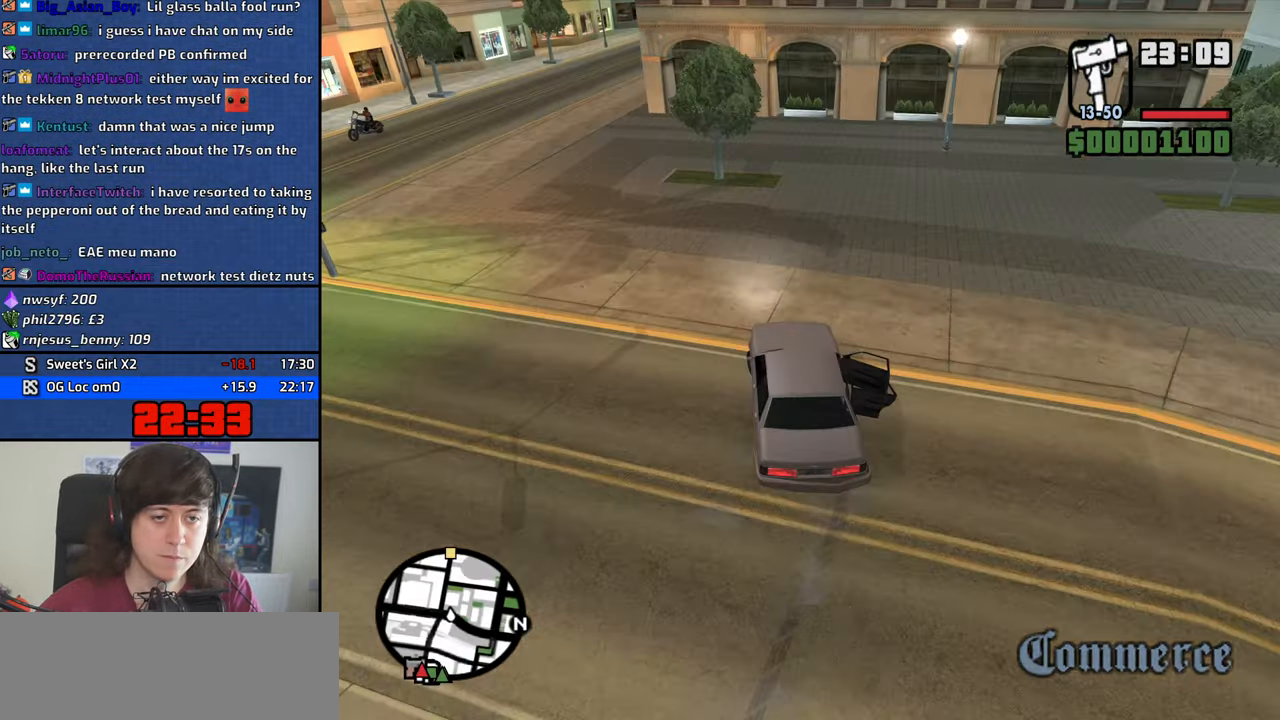
{"keys": ["d", "w"], "mouse": [], "events": [[167, "a", "up"], [217, "d", "down"]]}
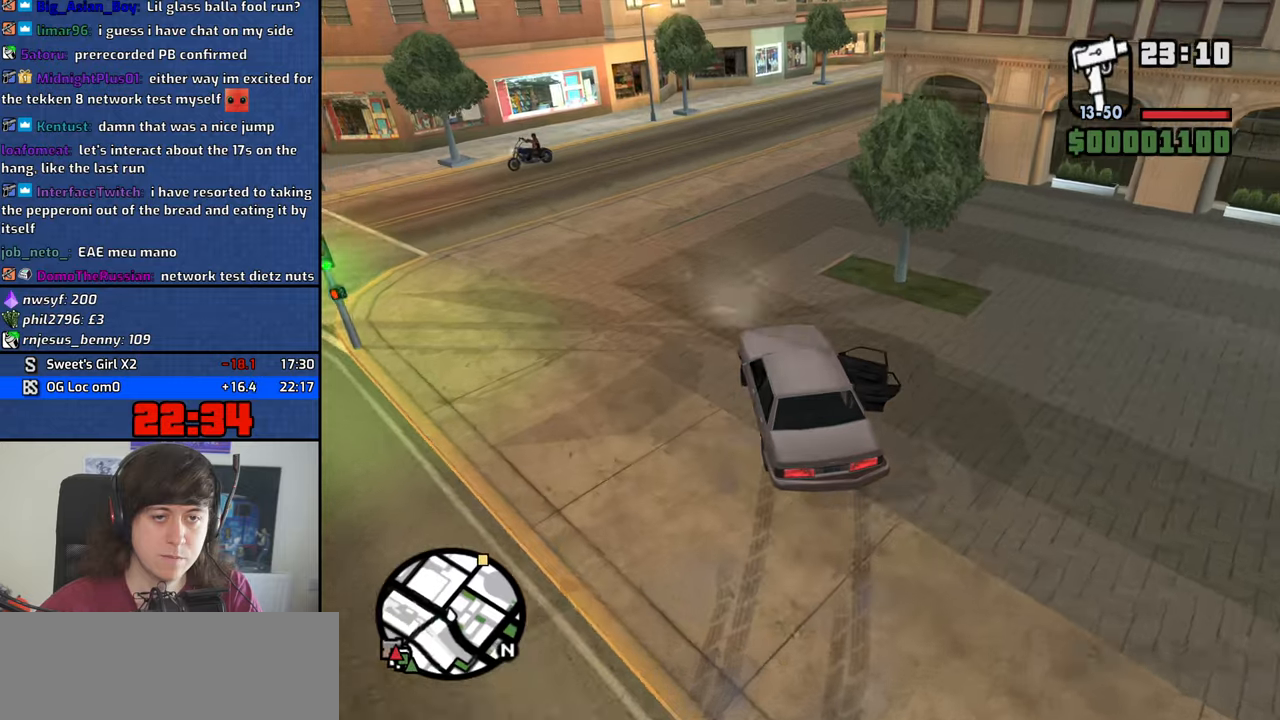
{"keys": ["w"], "mouse": [], "events": [[134, "d", "up"]]}
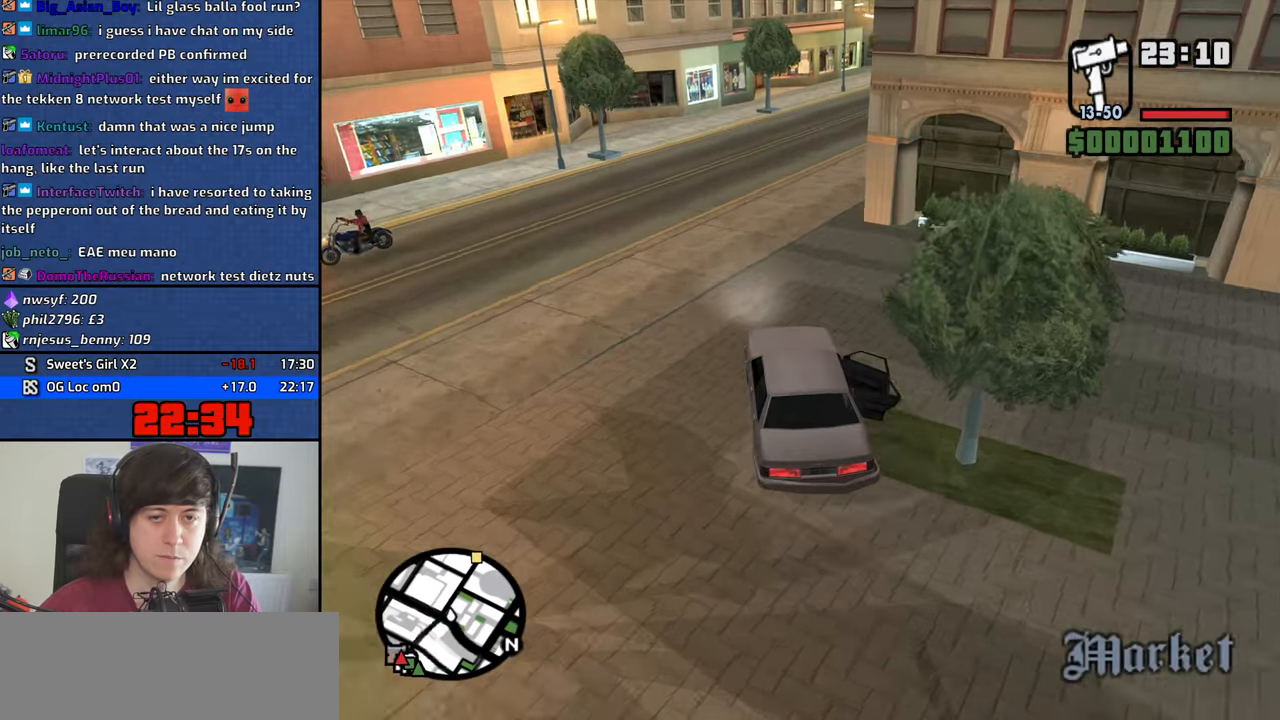
{"keys": ["w"], "mouse": [], "events": [[50, "d", "down"], [150, "d", "up"], [250, "d", "down"], [384, "d", "up"]]}
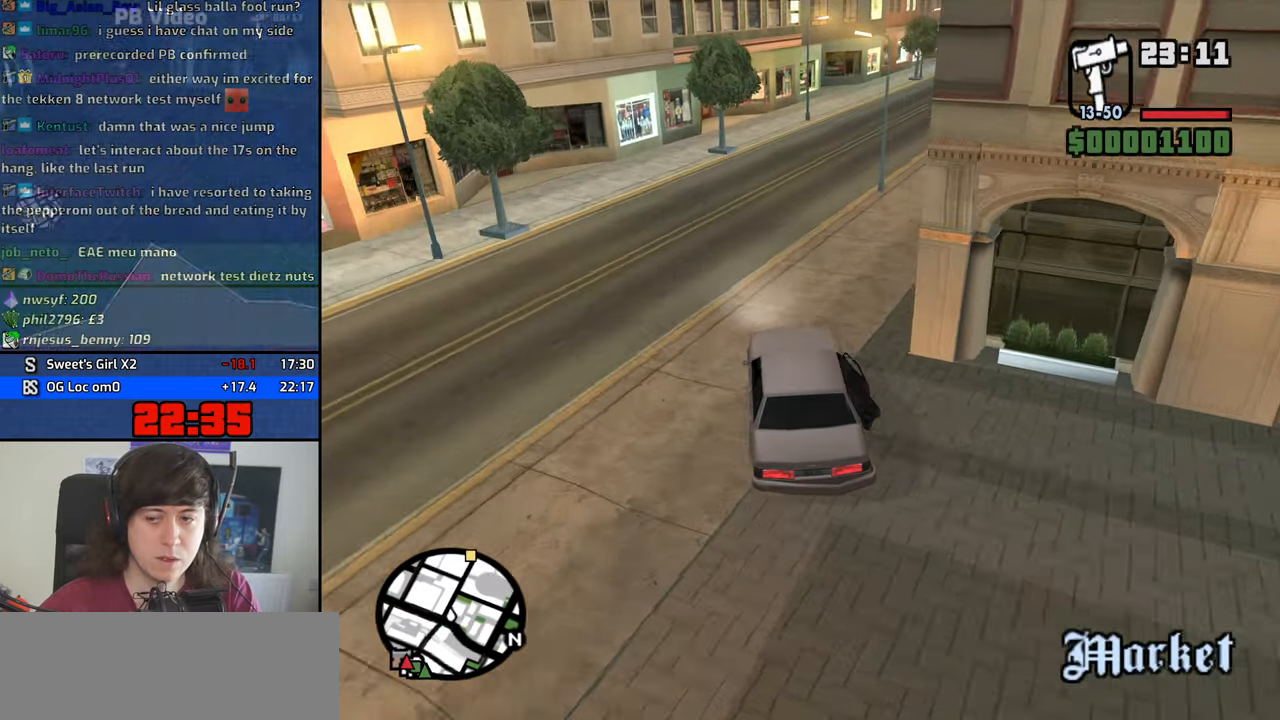
{"keys": ["w"], "mouse": [], "events": [[34, "d", "down"], [117, "d", "up"], [217, "d", "down"], [400, "d", "up"]]}
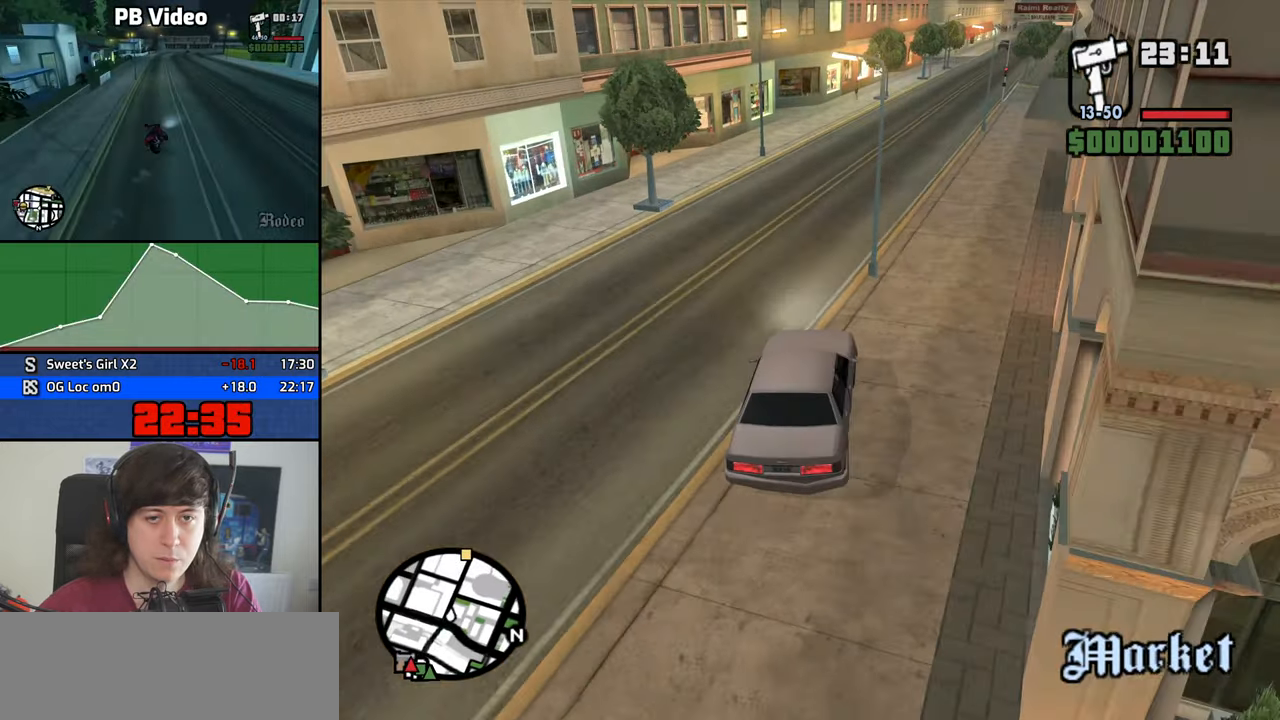
{"keys": ["d", "w"], "mouse": [], "events": [[234, "a", "down"], [317, "a", "up"], [367, "d", "down"]]}
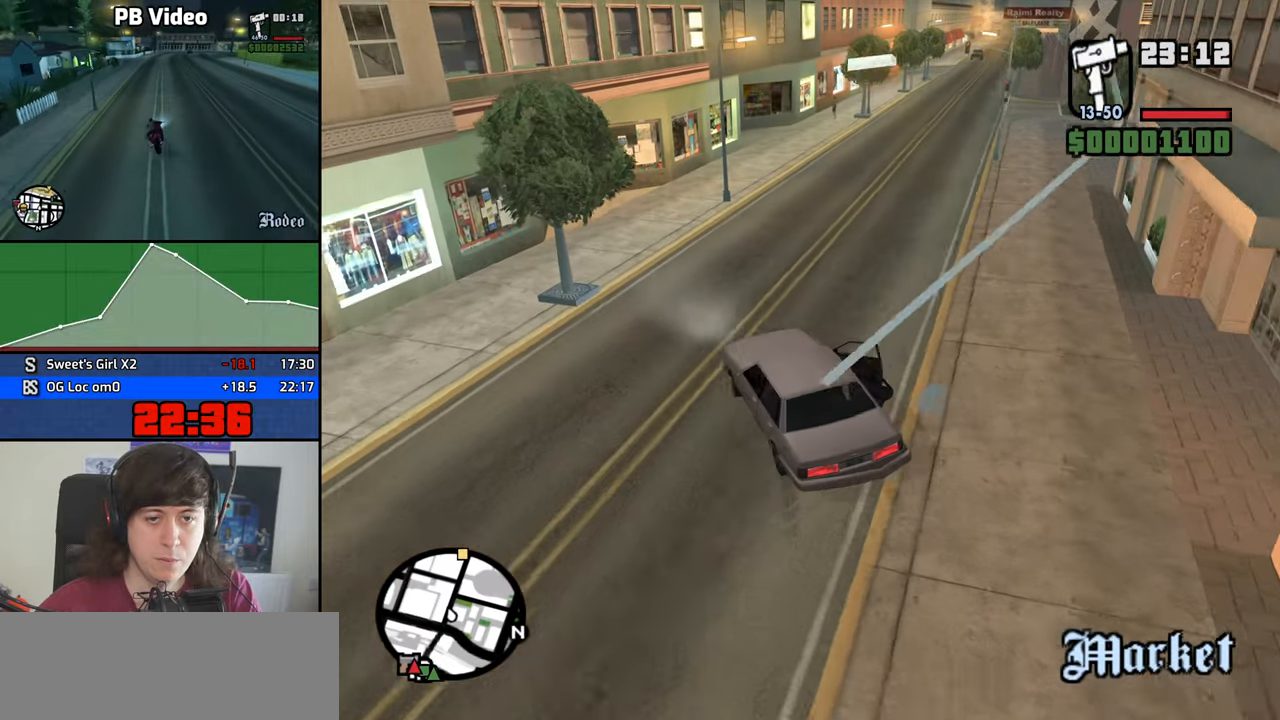
{"keys": ["d", "w"], "mouse": [], "events": []}
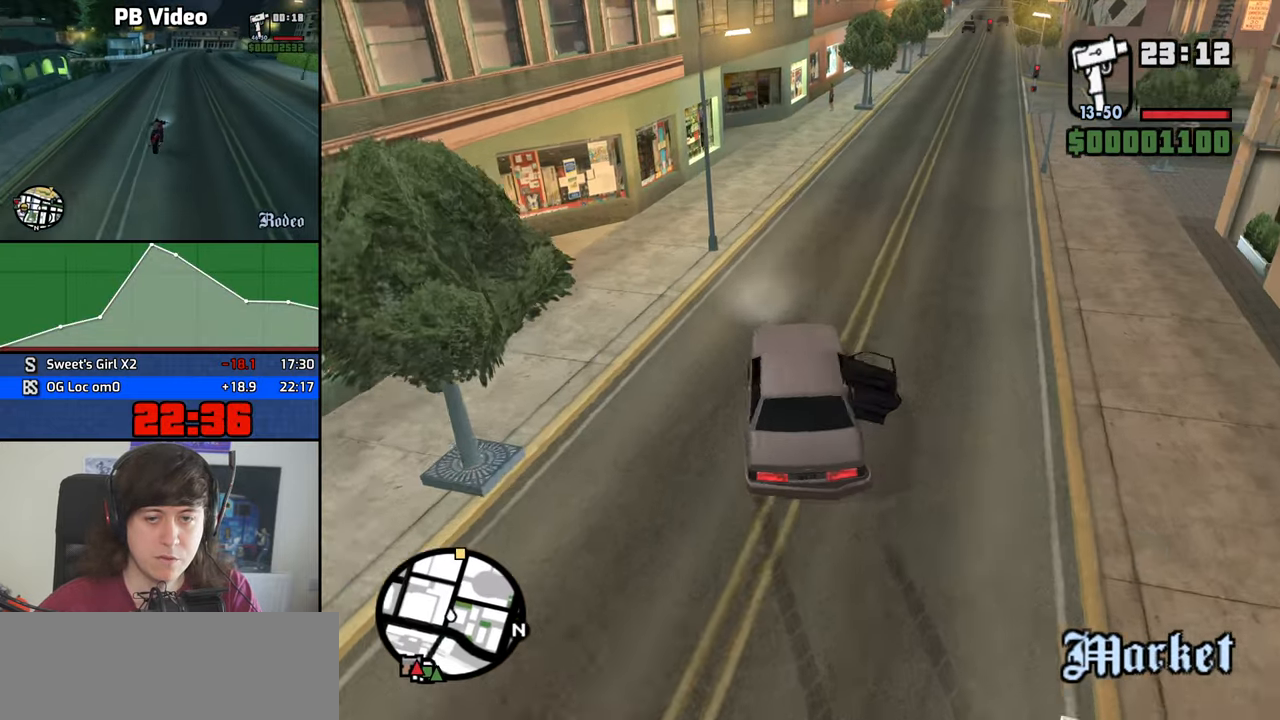
{"keys": ["w"], "mouse": [], "events": [[17, "d", "up"]]}
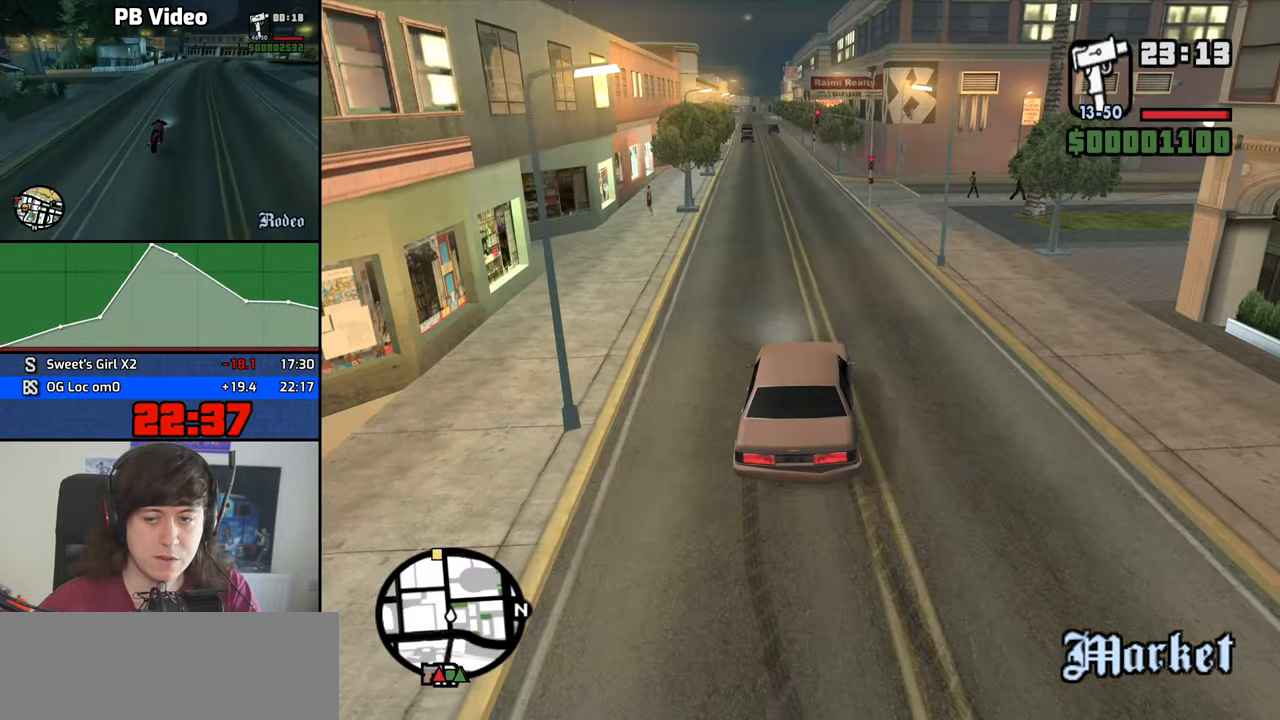
{"keys": ["w"], "mouse": [], "events": [[317, "a", "down"], [417, "a", "up"]]}
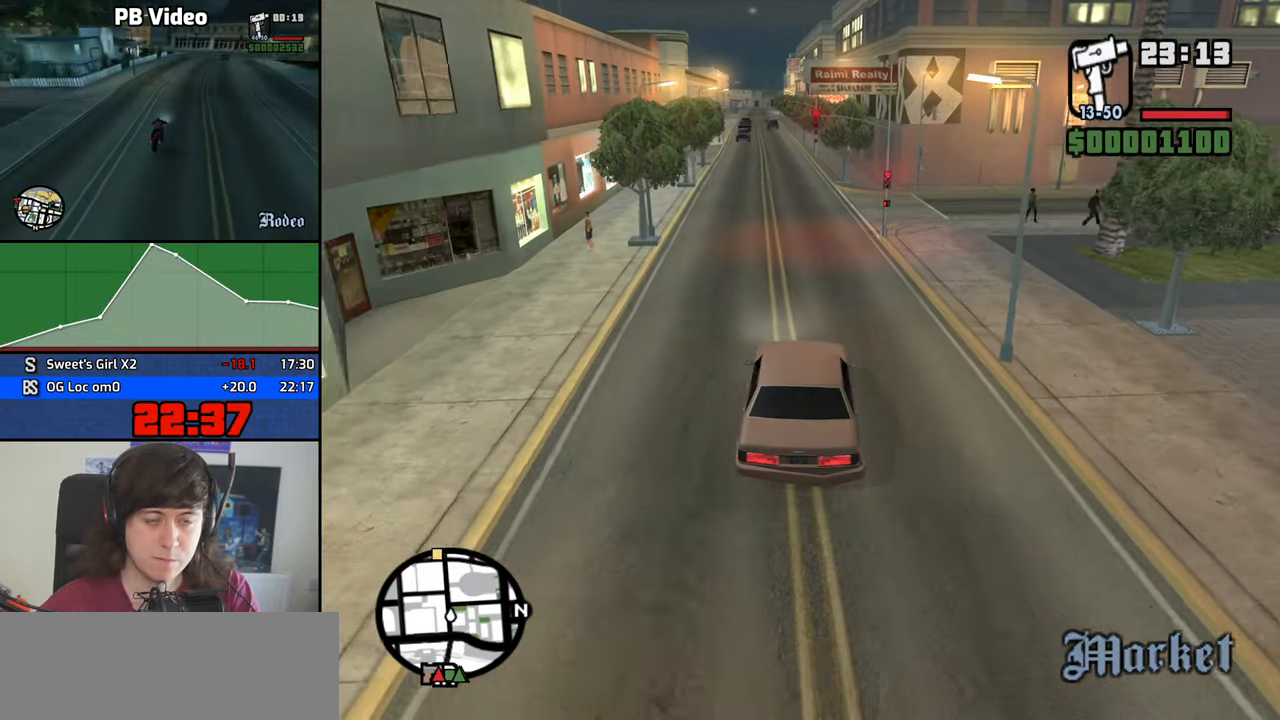
{"keys": ["w"], "mouse": [], "events": []}
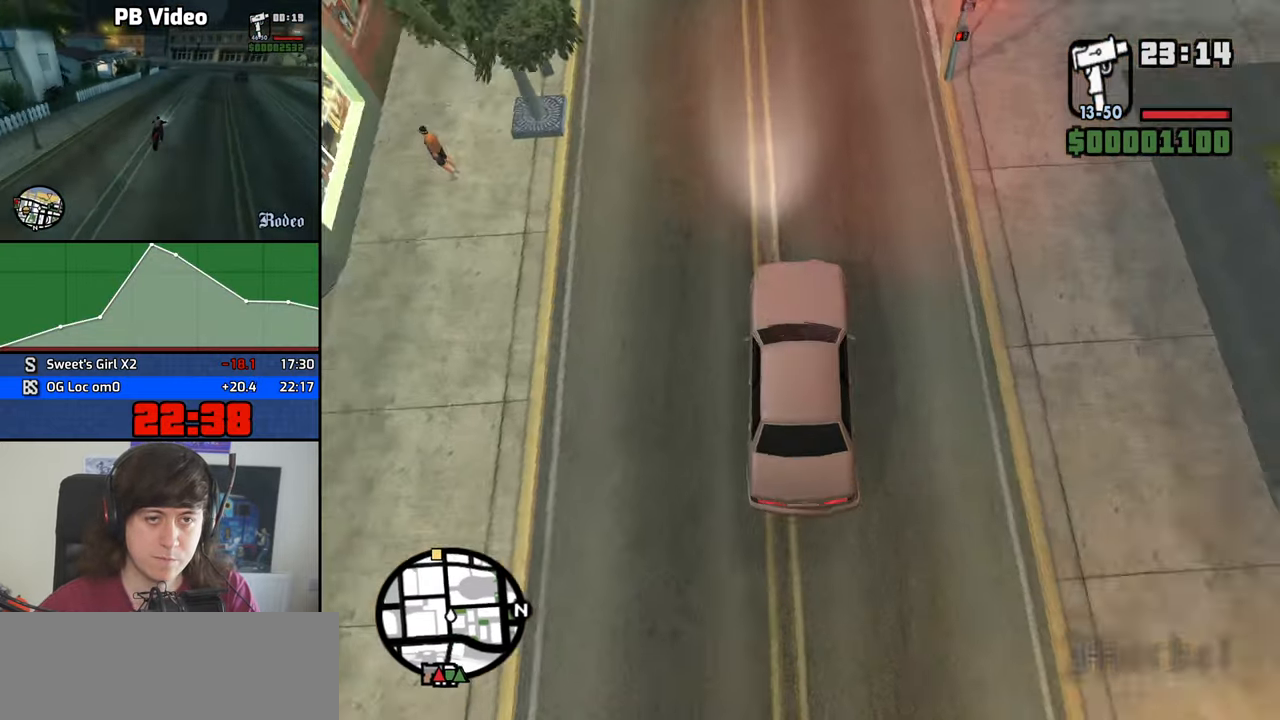
{"keys": ["a", "w"], "mouse": [], "events": [[500, "a", "down"]]}
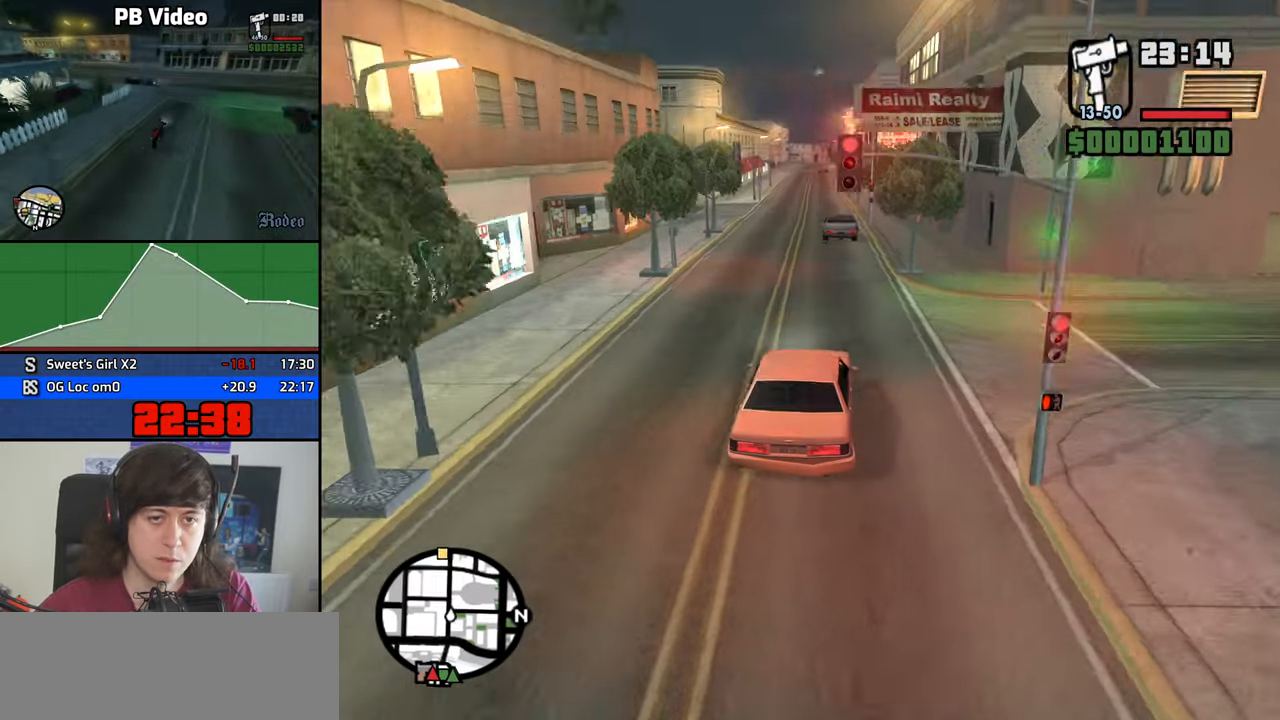
{"keys": ["w"], "mouse": [], "events": [[84, "a", "up"]]}
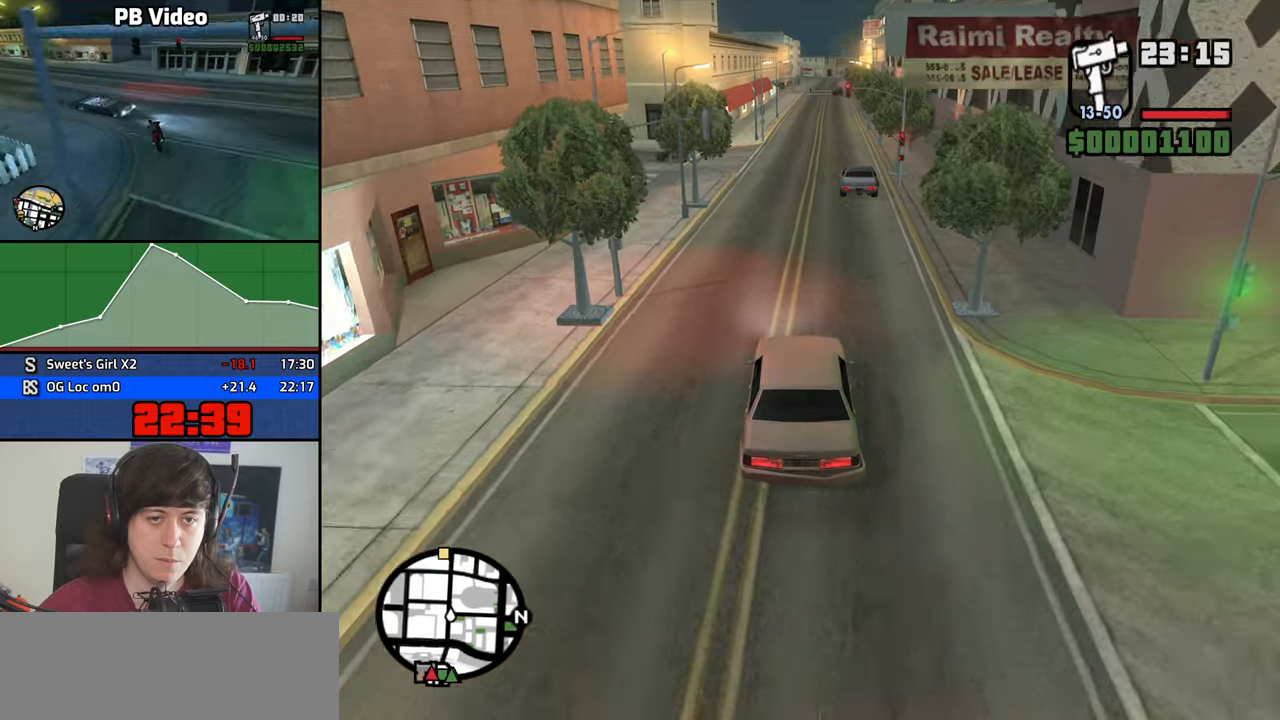
{"keys": ["w"], "mouse": [], "events": [[250, "d", "down"], [283, "d", "up"]]}
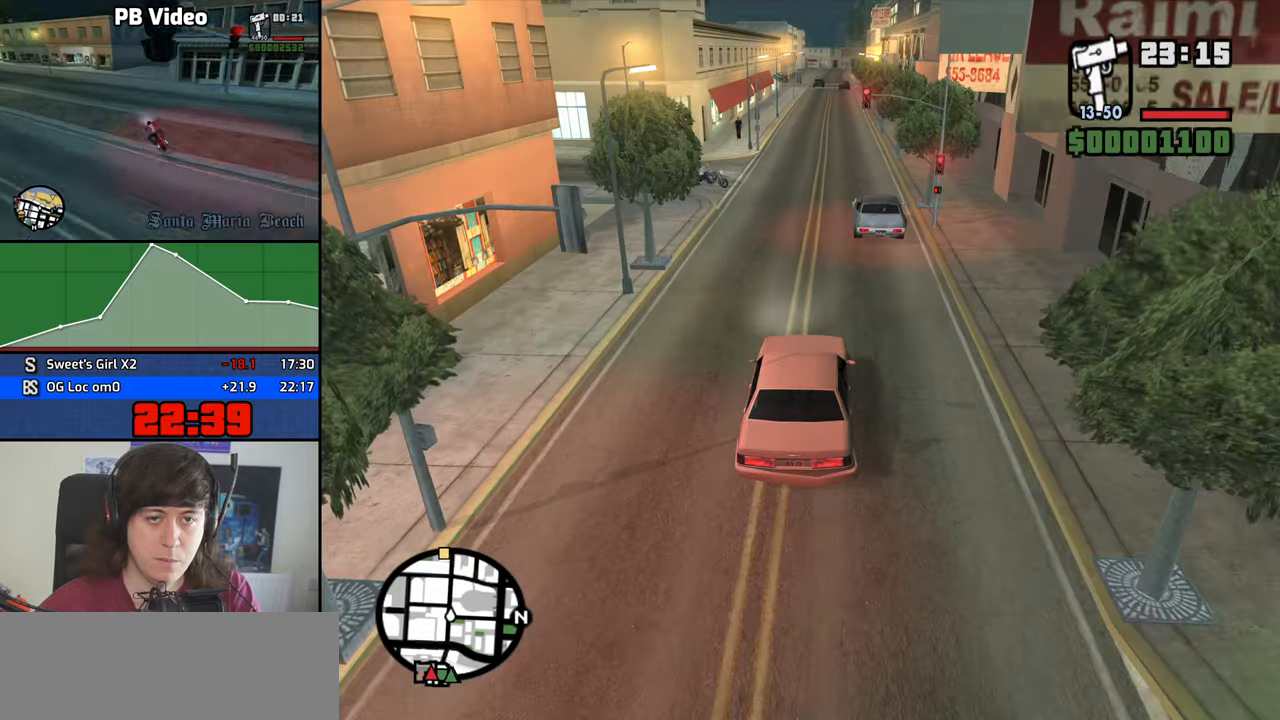
{"keys": ["w"], "mouse": [], "events": [[166, "a", "down"], [216, "a", "up"], [350, "d", "down"], [500, "d", "up"]]}
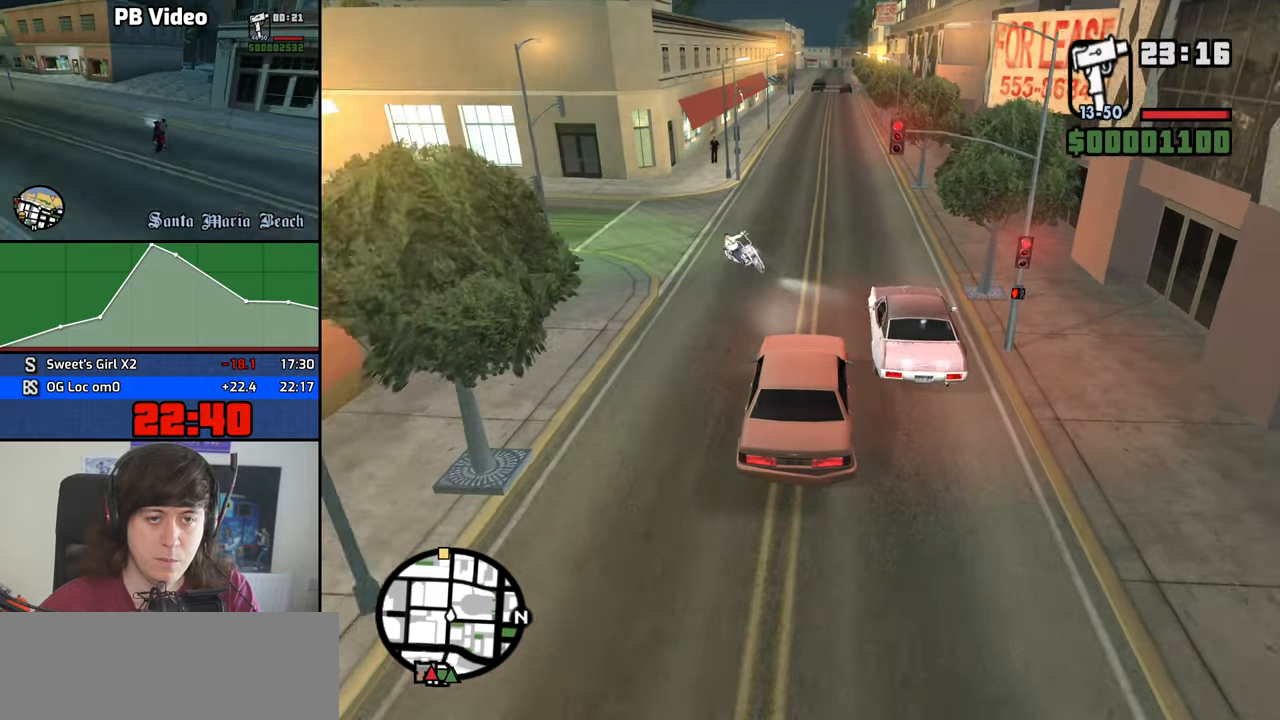
{"keys": ["w"], "mouse": [], "events": [[366, "a", "down"], [416, "a", "up"]]}
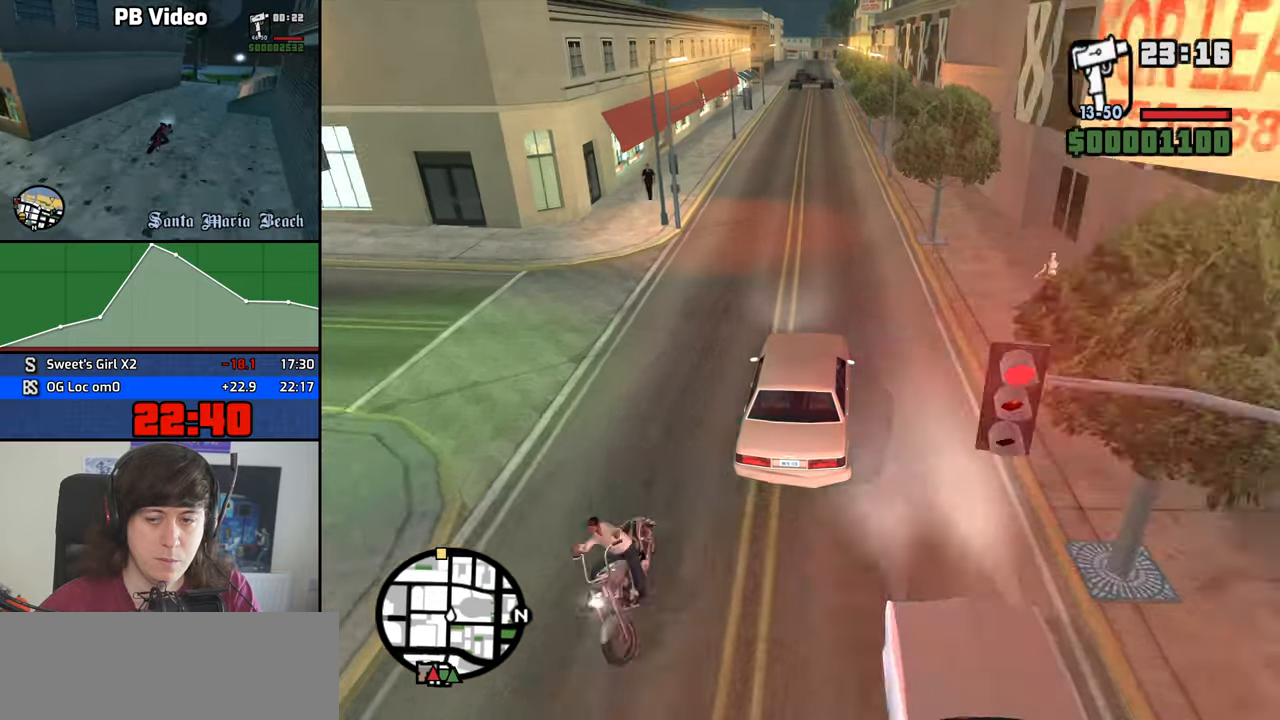
{"keys": ["w"], "mouse": [], "events": []}
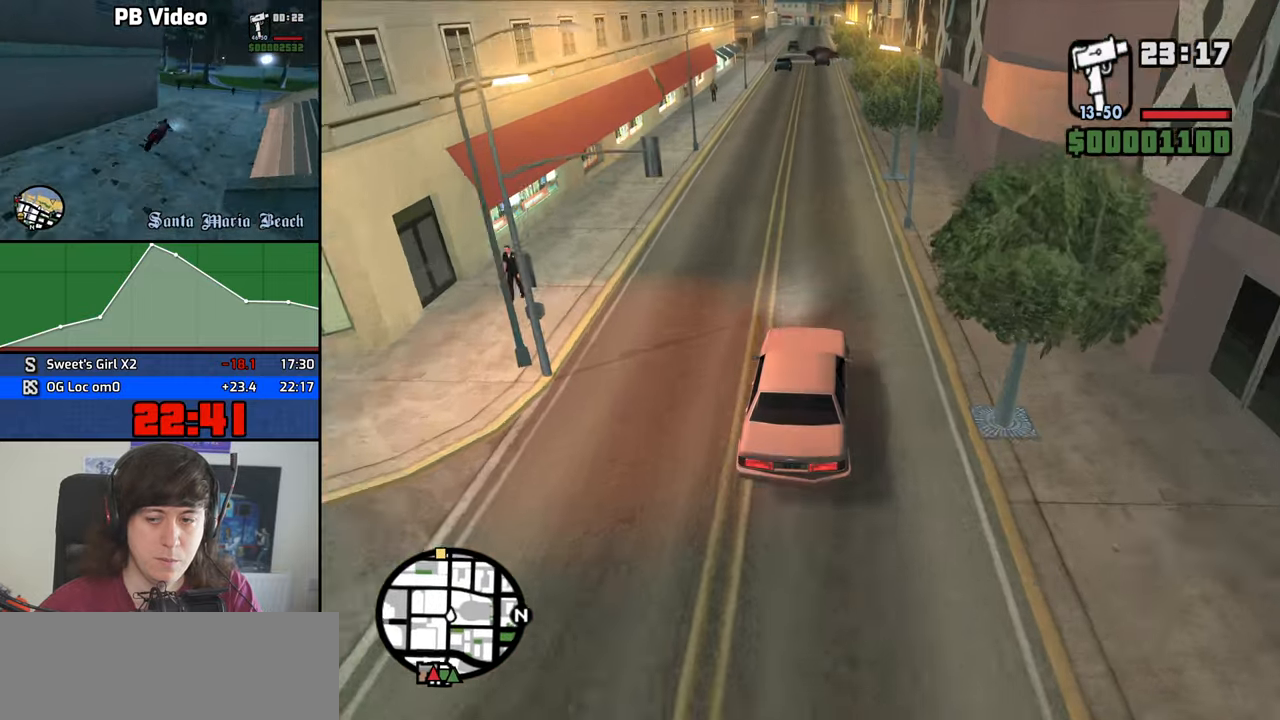
{"keys": ["w"], "mouse": [], "events": [[400, "a", "down"], [500, "a", "up"]]}
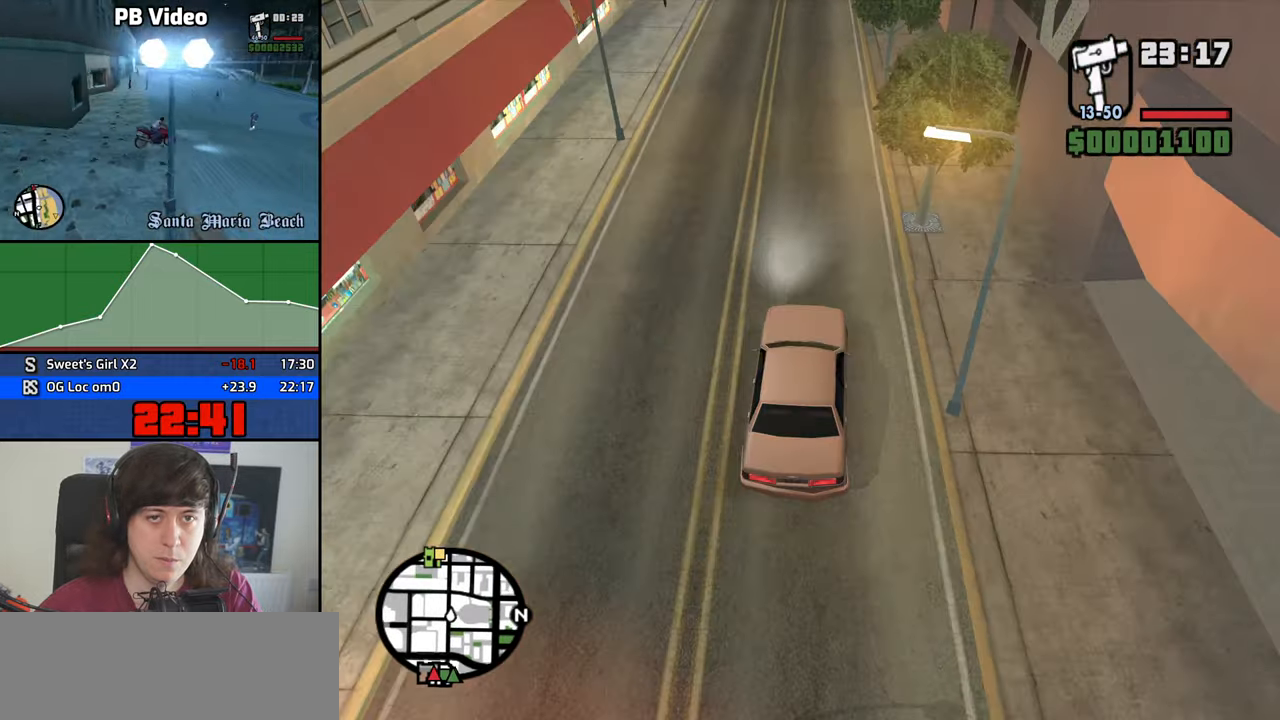
{"keys": ["w"], "mouse": [], "events": []}
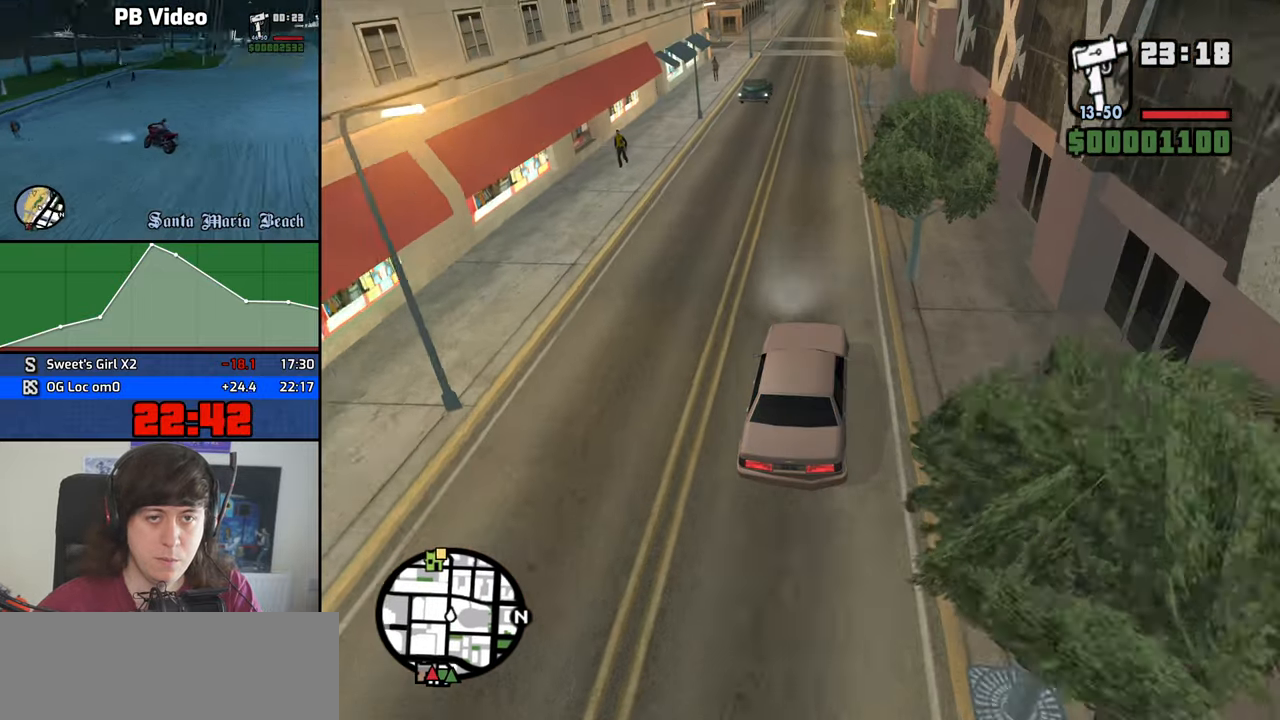
{"keys": ["w"], "mouse": [], "events": [[50, "a", "down"], [150, "a", "up"]]}
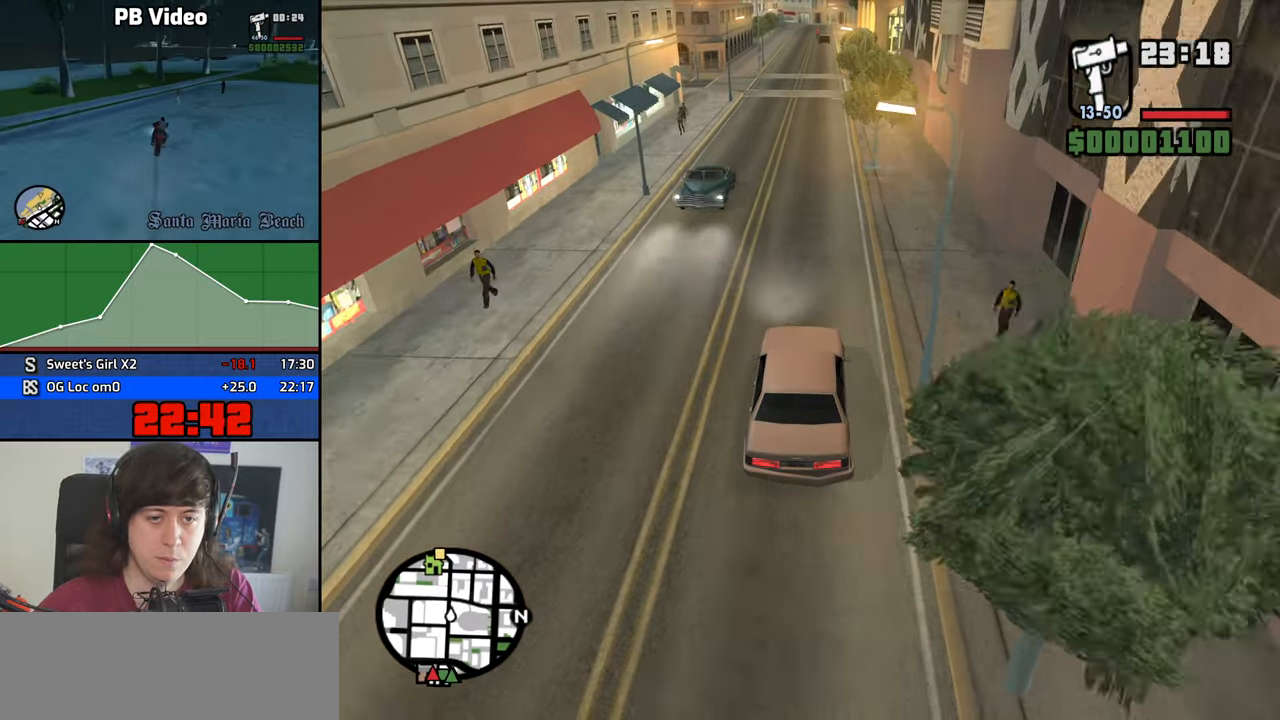
{"keys": ["w"], "mouse": [], "events": []}
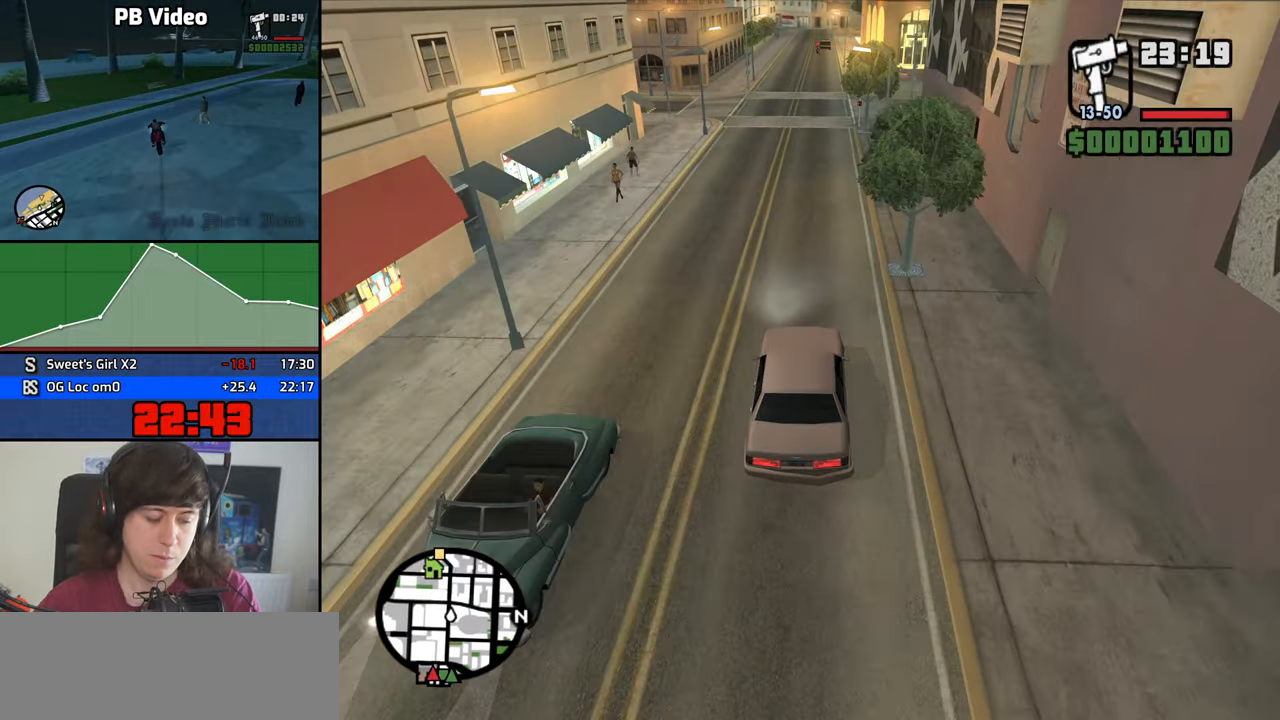
{"keys": ["w"], "mouse": [], "events": []}
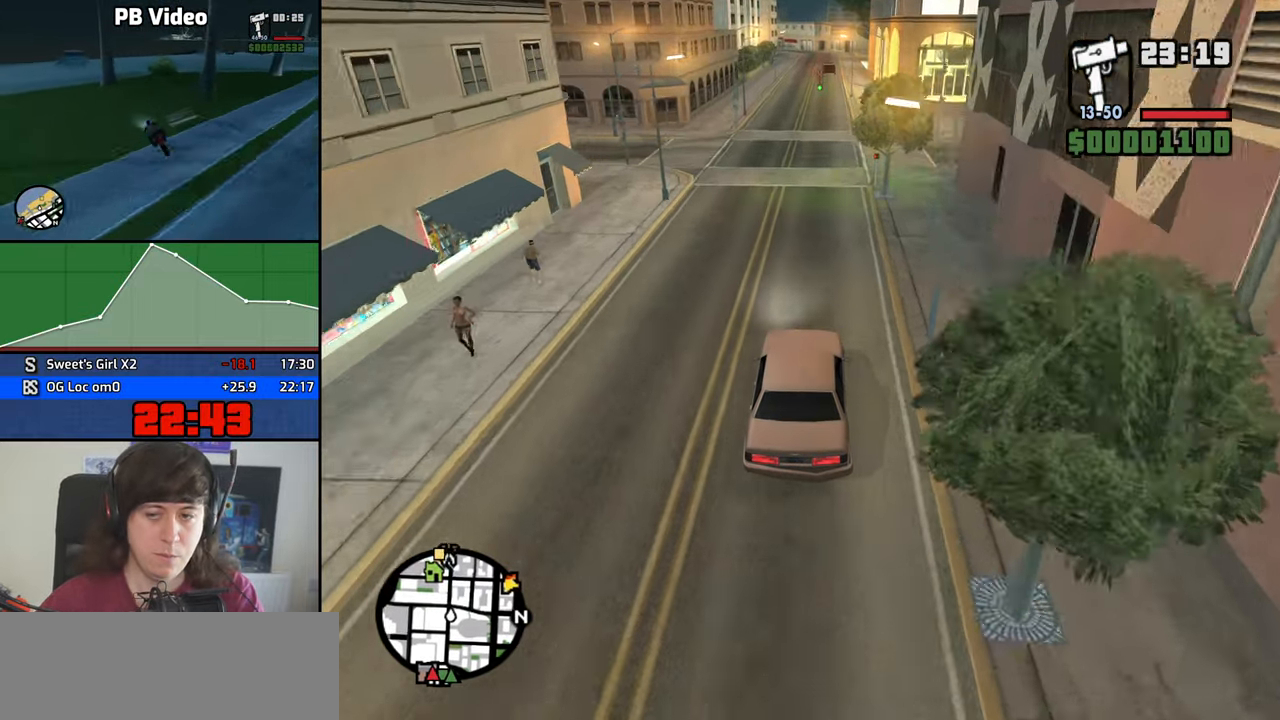
{"keys": ["w"], "mouse": [], "events": []}
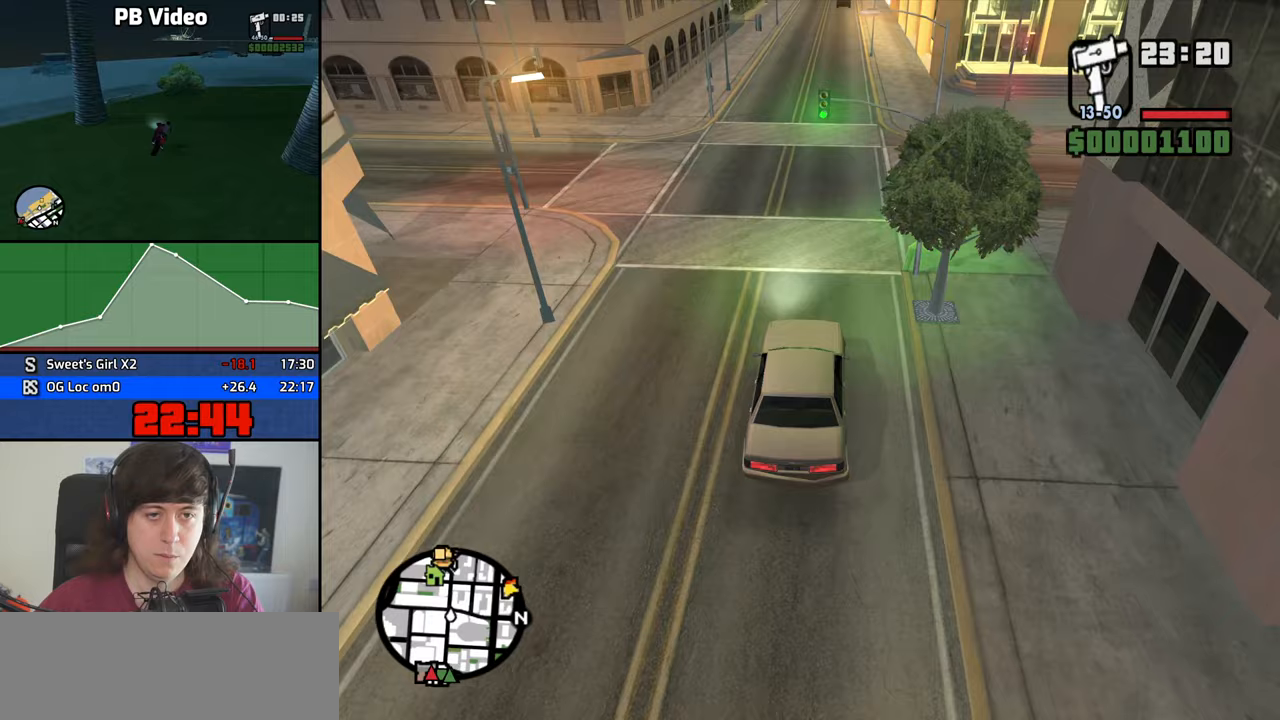
{"keys": ["w"], "mouse": [], "events": [[450, "f3", "down"], [500, "f3", "up"]]}
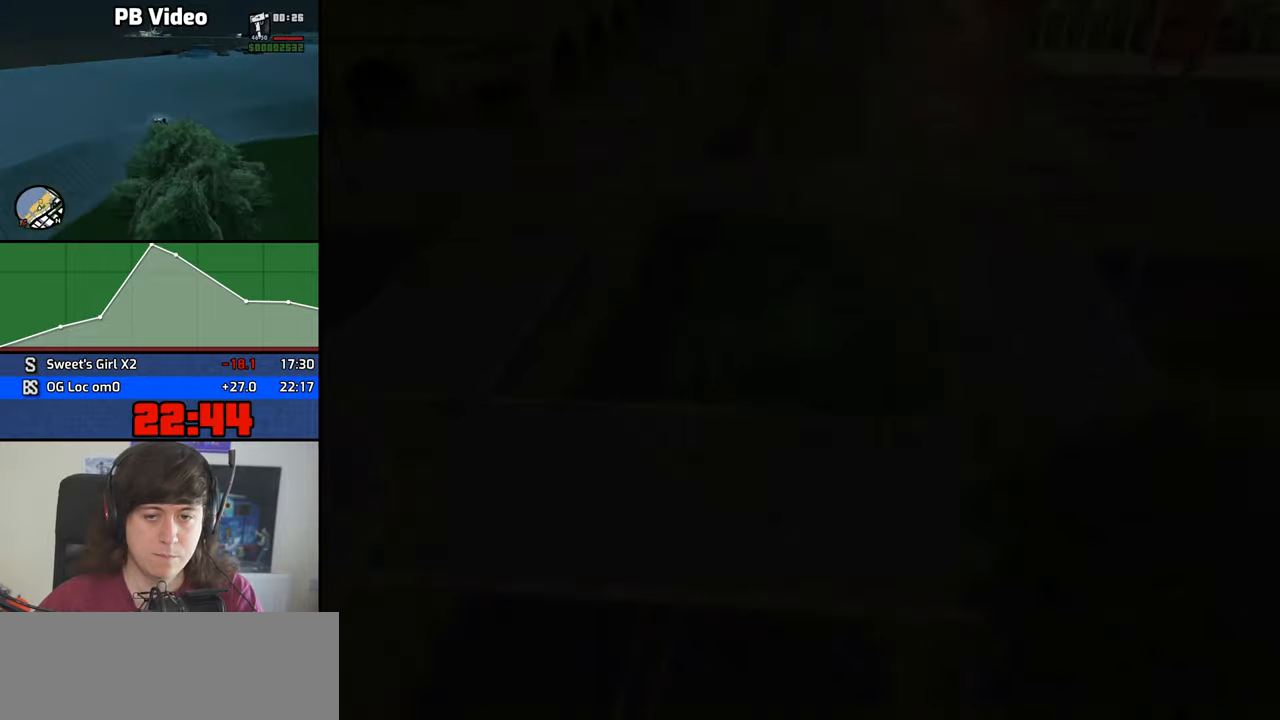
{"keys": ["w"], "mouse": [], "events": []}
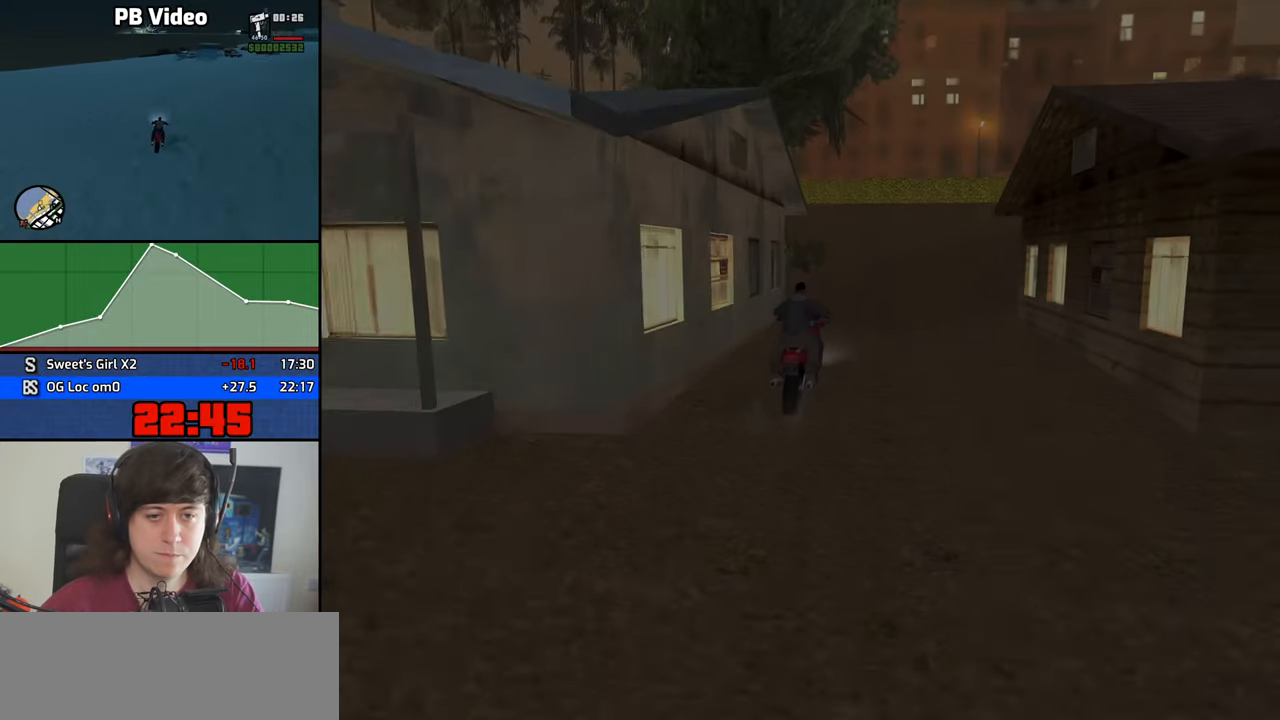
{"keys": ["w"], "mouse": [], "events": []}
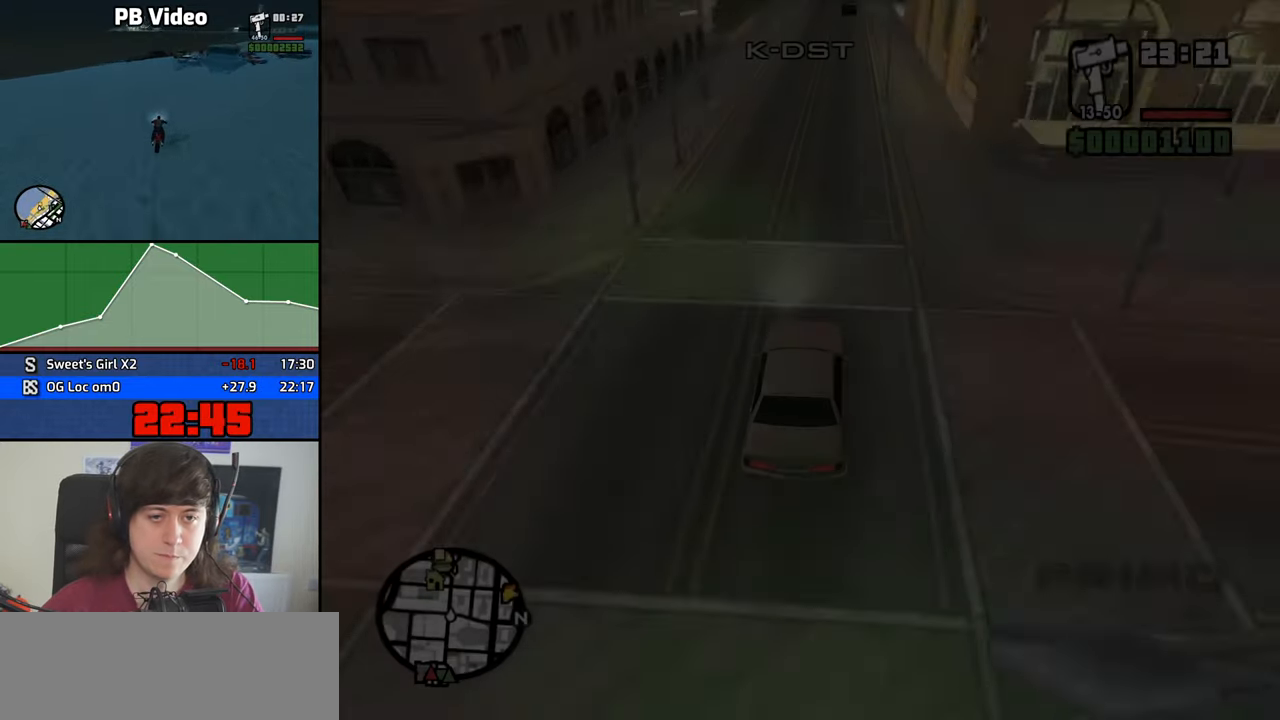
{"keys": ["w"], "mouse": [], "events": []}
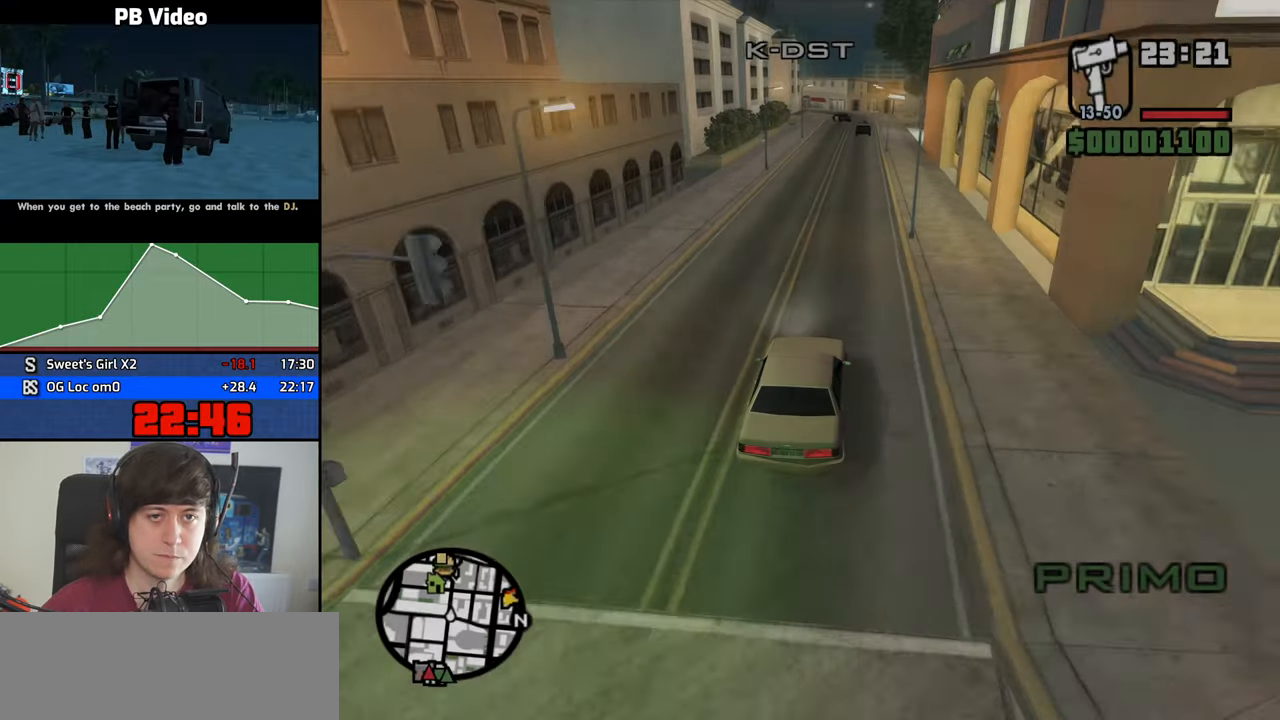
{"keys": ["w"], "mouse": [], "events": []}
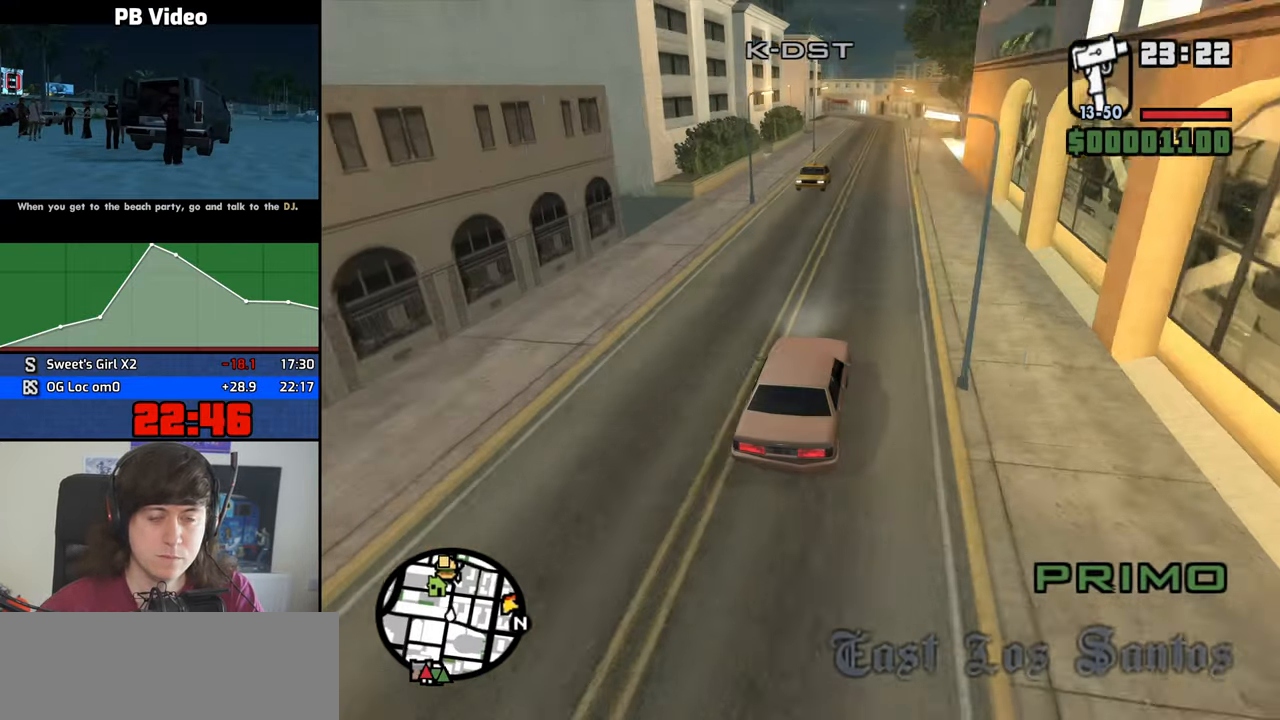
{"keys": ["w"], "mouse": [], "events": []}